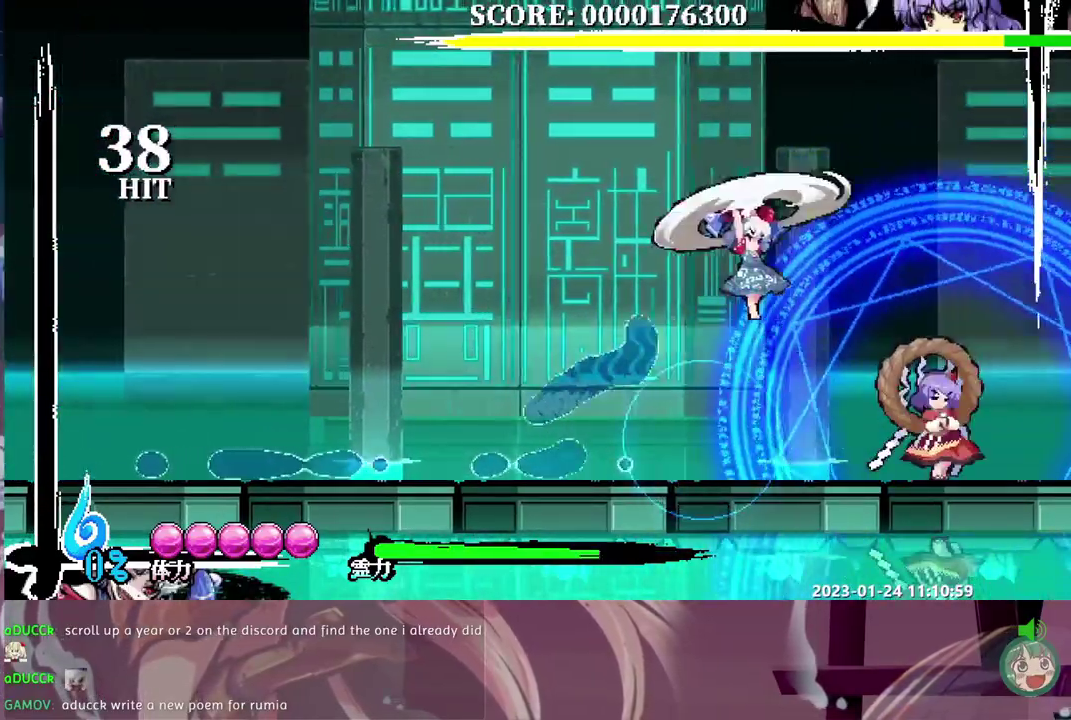
Gameplay with a controller (Xbox layout); each line is a JSON object with the inputs held at the frame after it. "events" lists button and stick changes between this image and that frame as [ms after this image, input, new state], when the widget could be followed in between. Not read: B L1 L2 L3 R1 R2 R3 Y.
{"buttons": [], "events": [[317, "DPAD_RIGHT", "down"], [433, "DPAD_RIGHT", "up"]]}
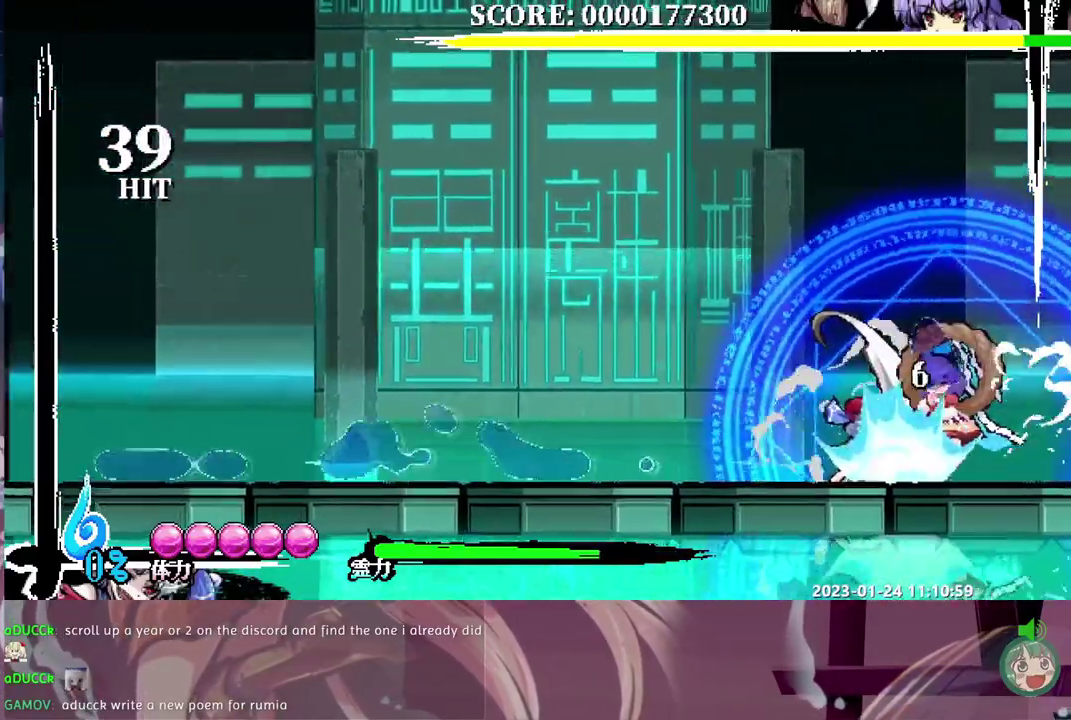
{"buttons": [], "events": []}
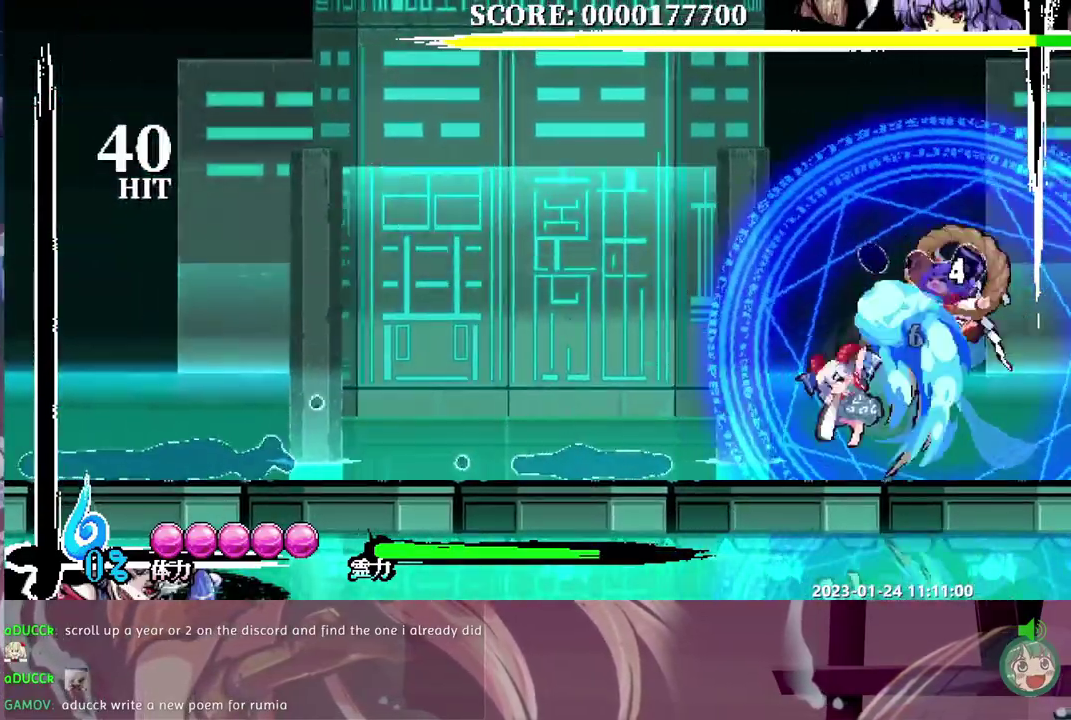
{"buttons": [], "events": []}
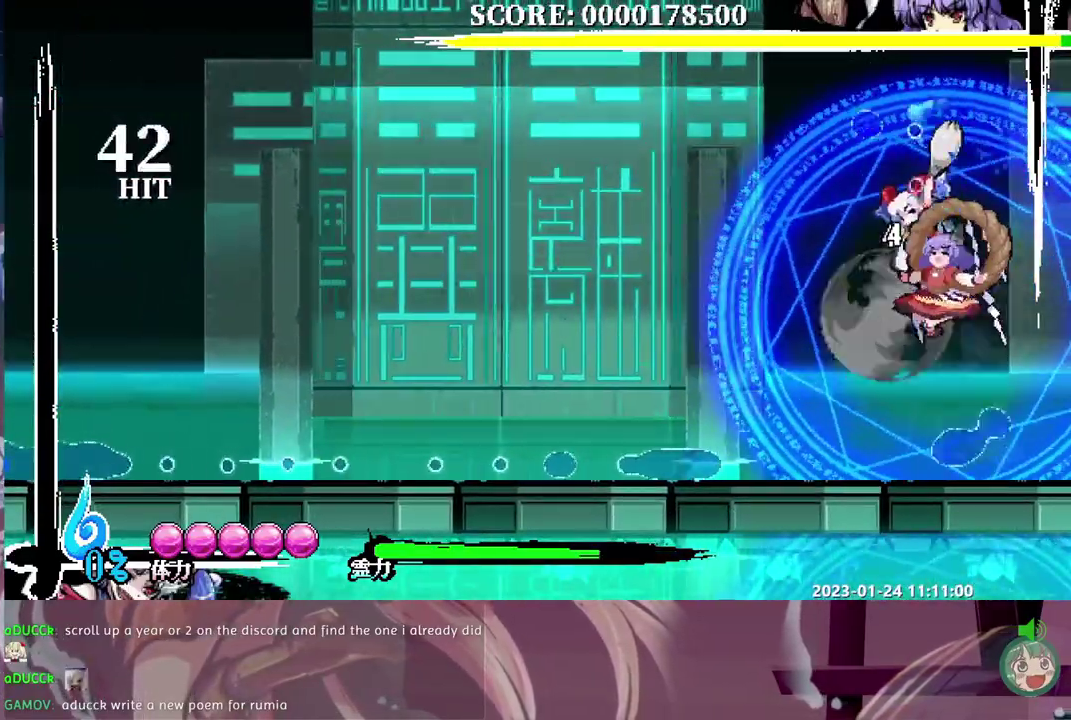
{"buttons": ["DPAD_LEFT"], "events": [[400, "DPAD_LEFT", "down"]]}
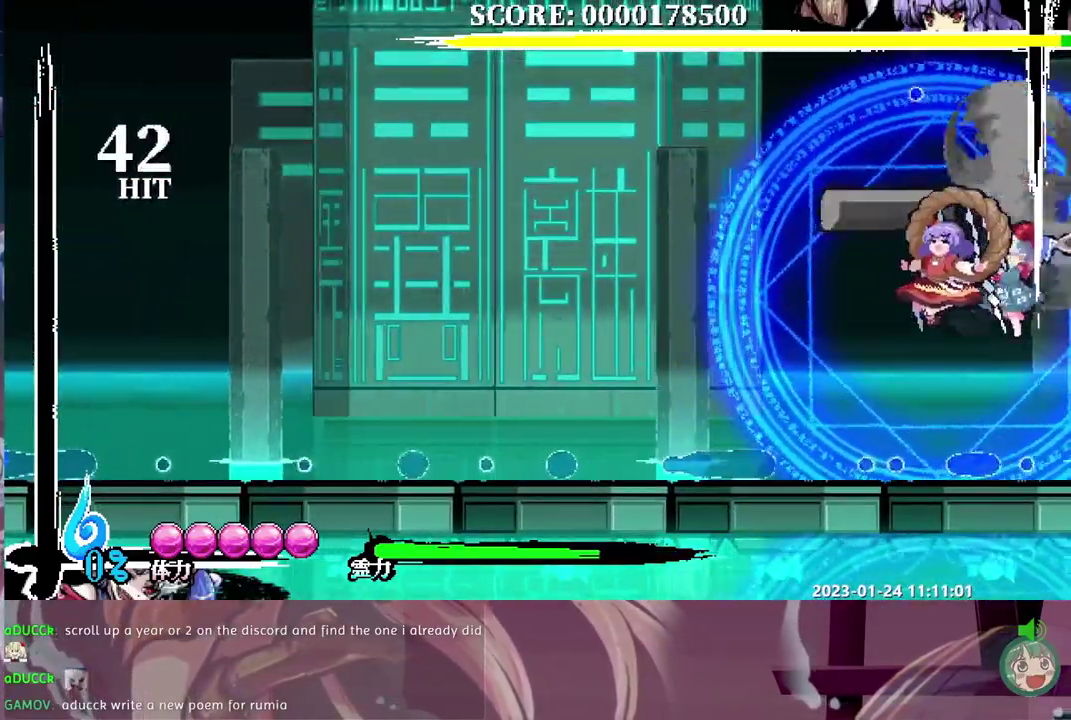
{"buttons": [], "events": [[233, "DPAD_LEFT", "up"]]}
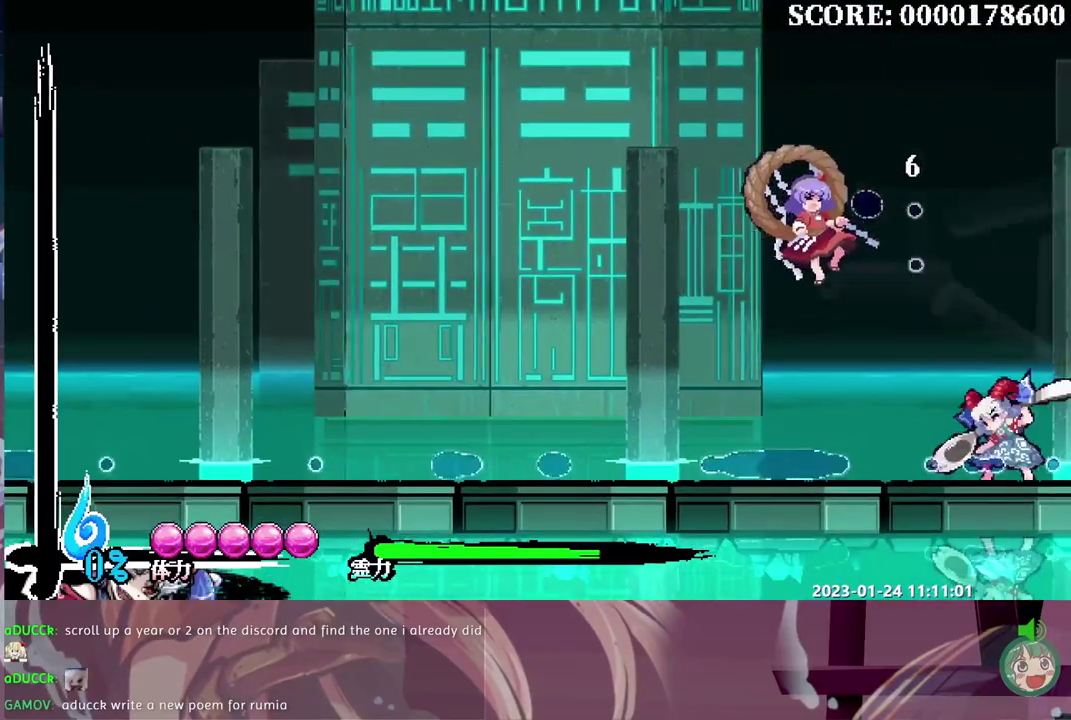
{"buttons": [], "events": []}
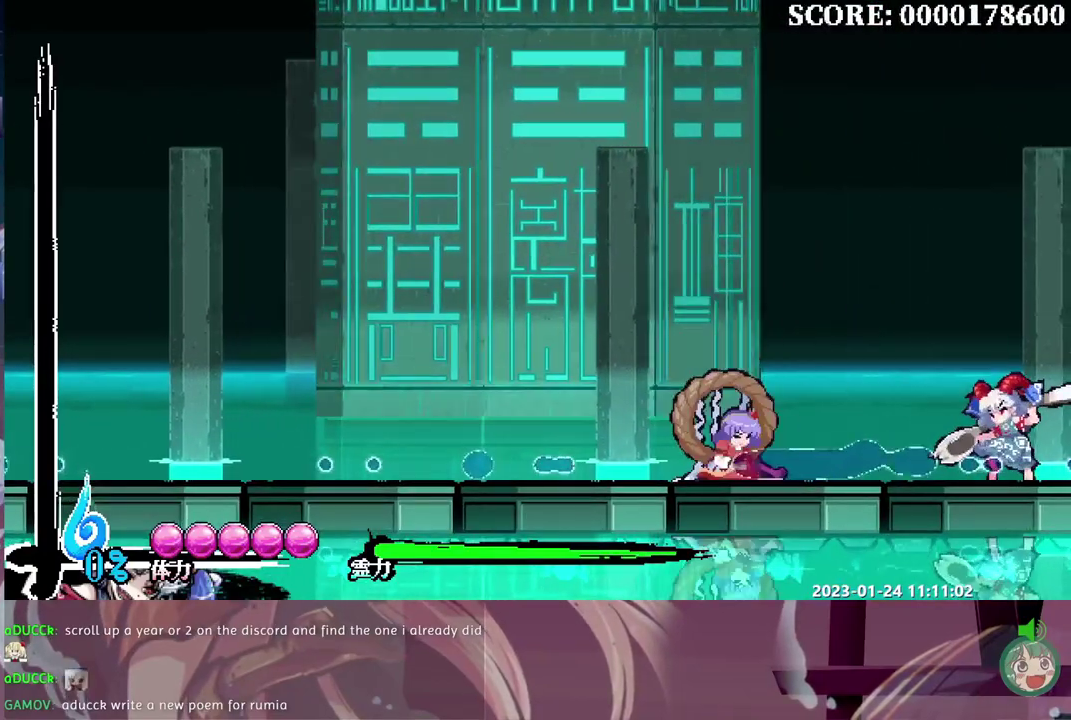
{"buttons": ["DPAD_LEFT"], "events": [[50, "DPAD_LEFT", "down"]]}
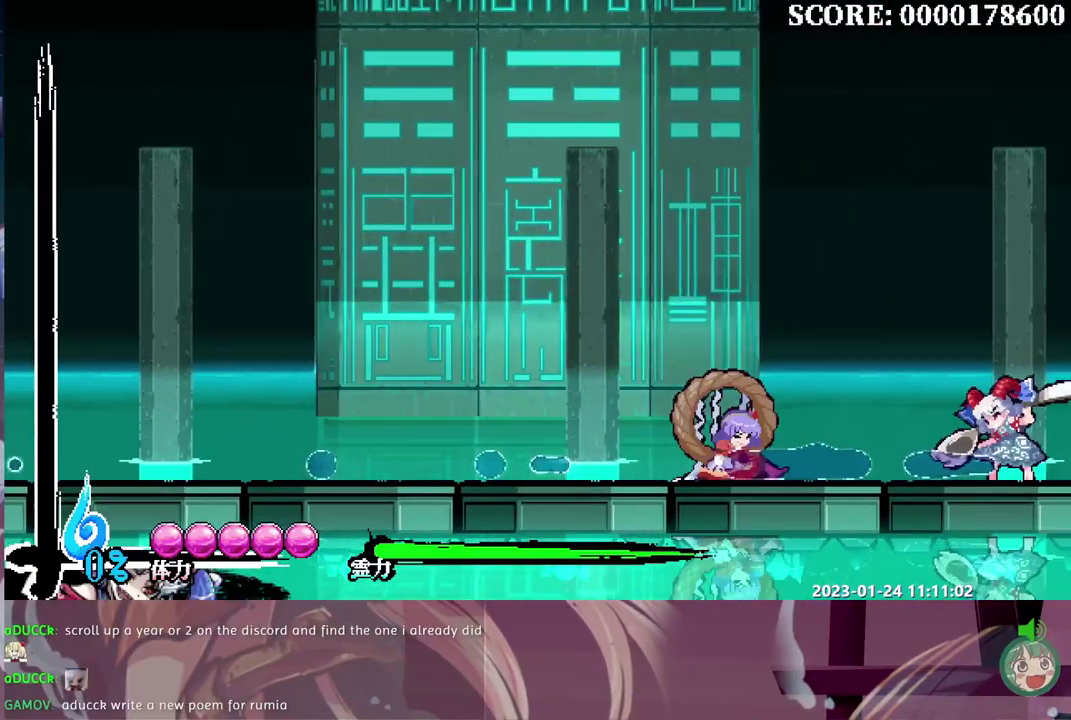
{"buttons": ["DPAD_LEFT"], "events": []}
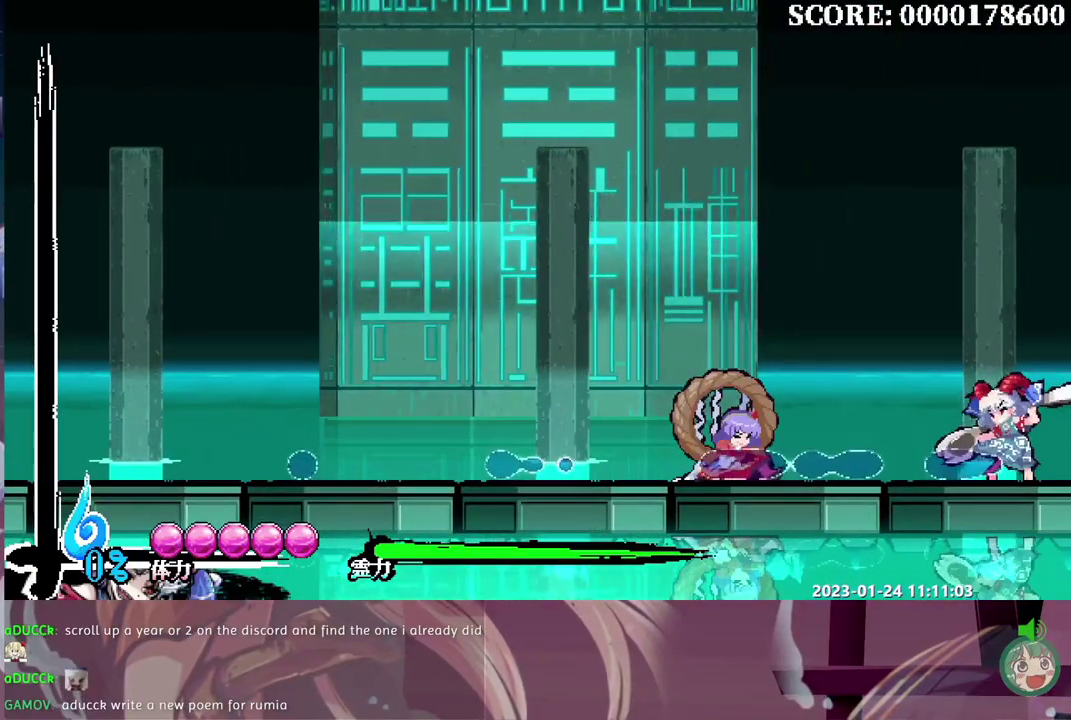
{"buttons": ["DPAD_LEFT"], "events": []}
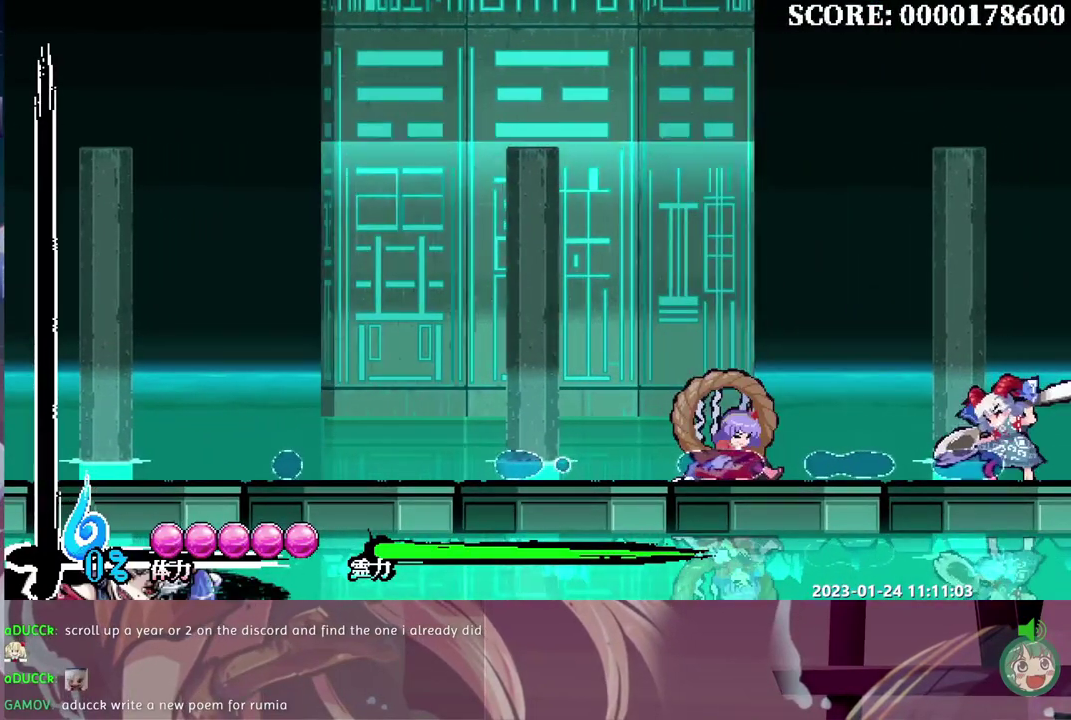
{"buttons": ["DPAD_LEFT"], "events": []}
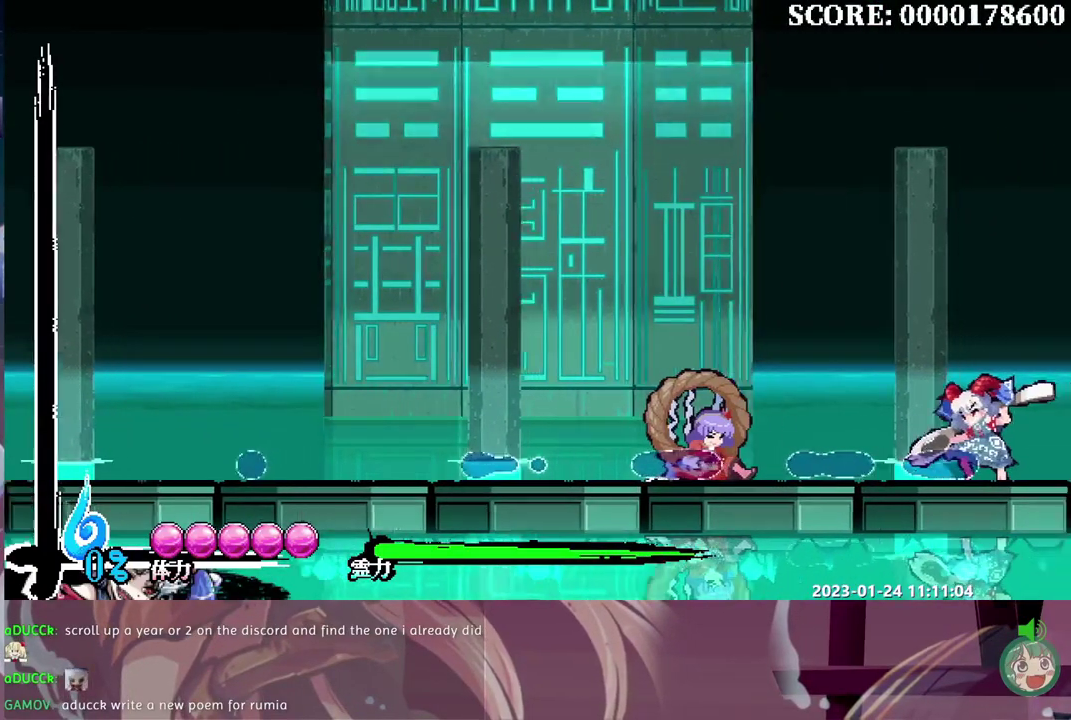
{"buttons": [], "events": [[500, "DPAD_LEFT", "up"]]}
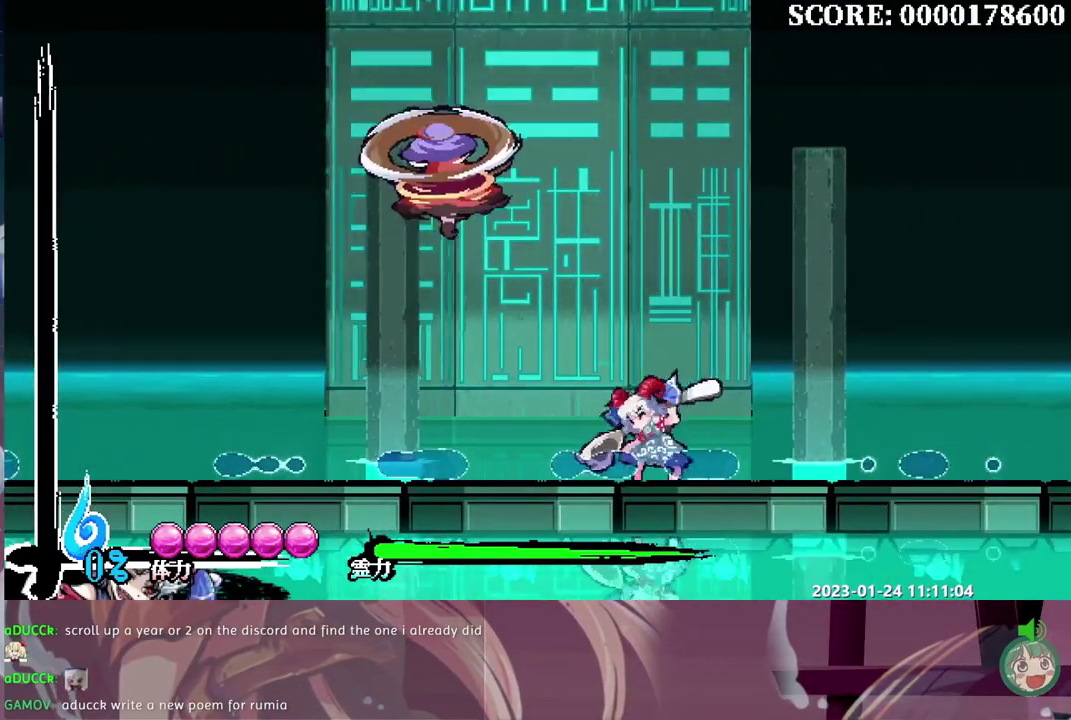
{"buttons": [], "events": [[50, "DPAD_LEFT", "down"], [283, "DPAD_LEFT", "up"]]}
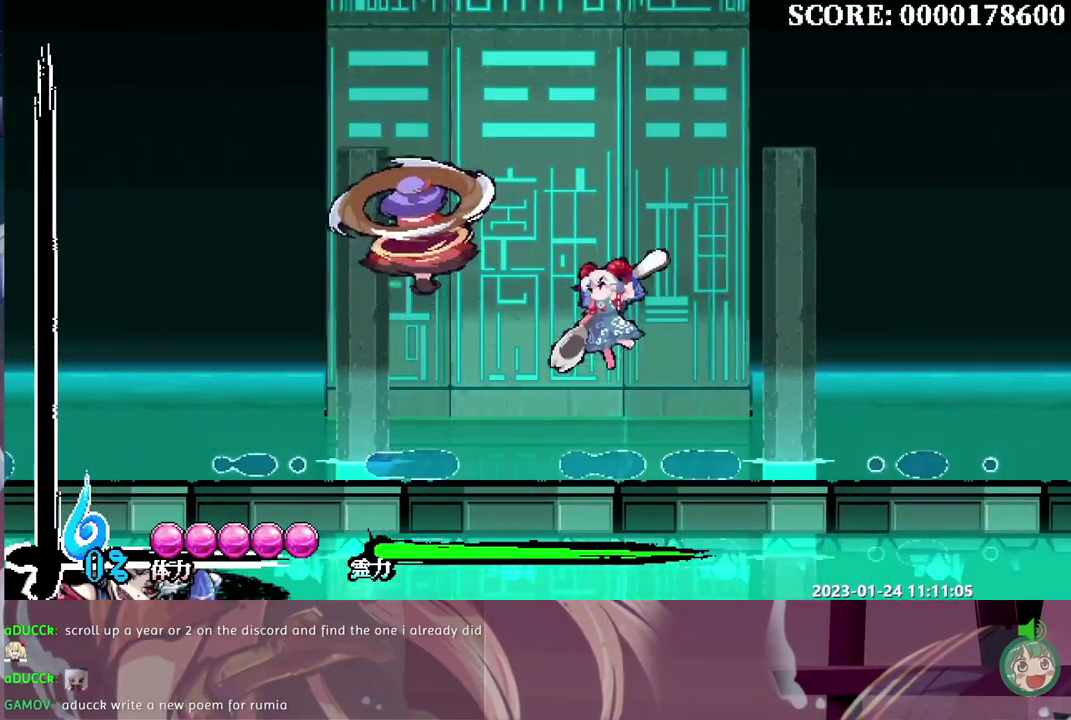
{"buttons": [], "events": []}
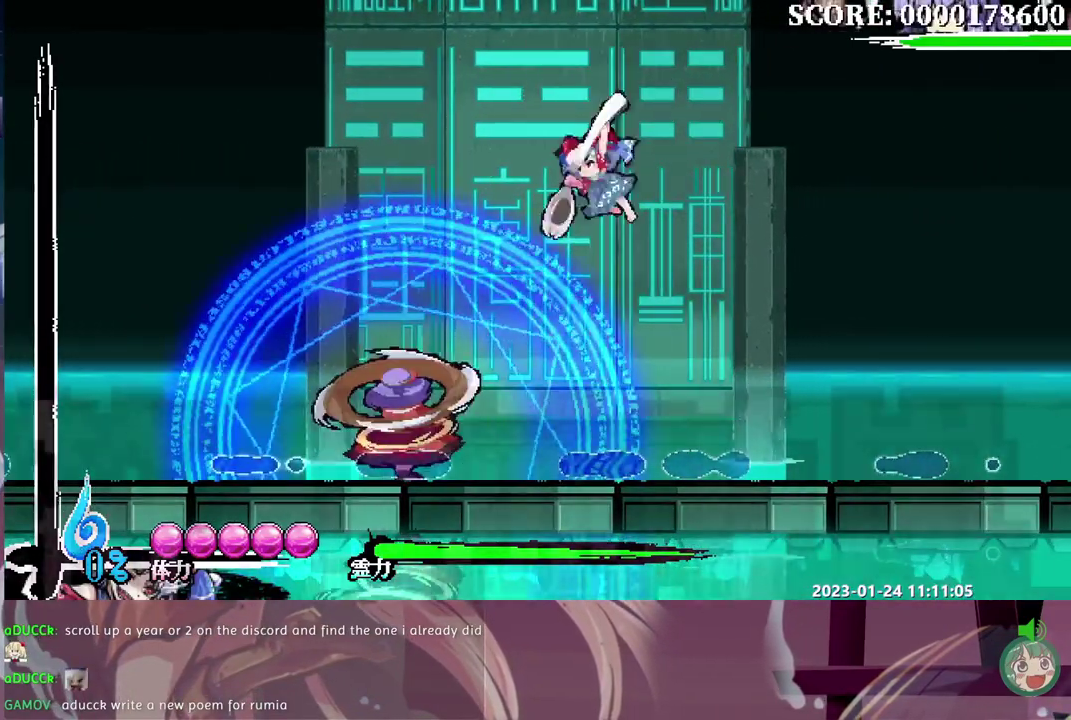
{"buttons": [], "events": [[150, "DPAD_LEFT", "down"], [217, "DPAD_LEFT", "up"]]}
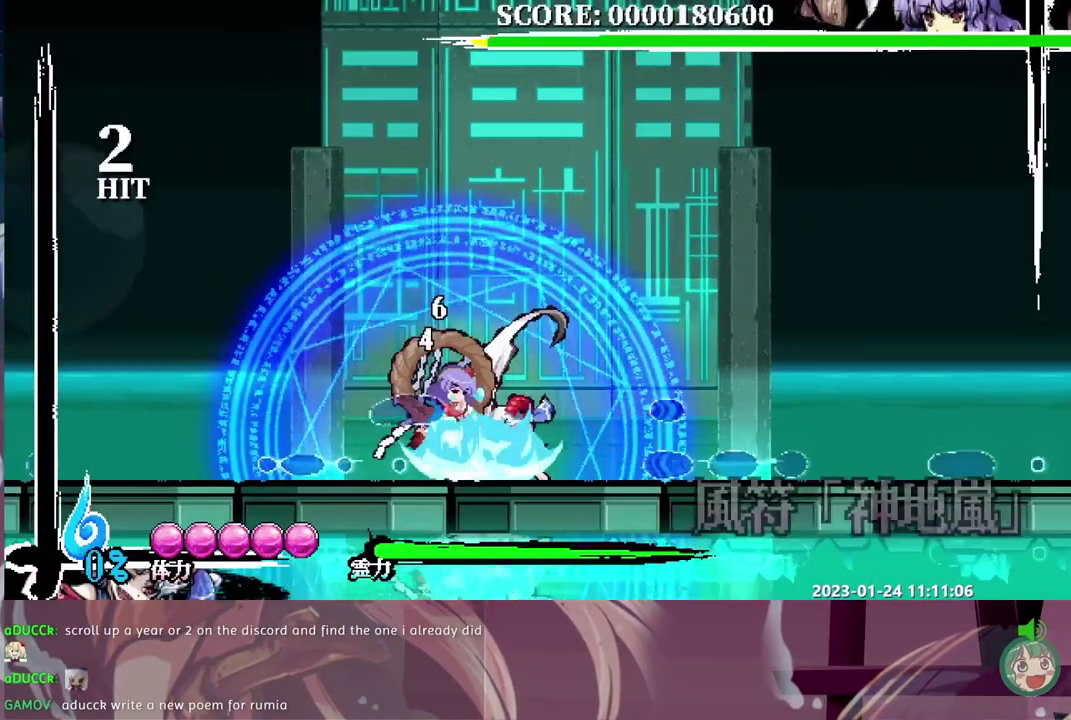
{"buttons": [], "events": []}
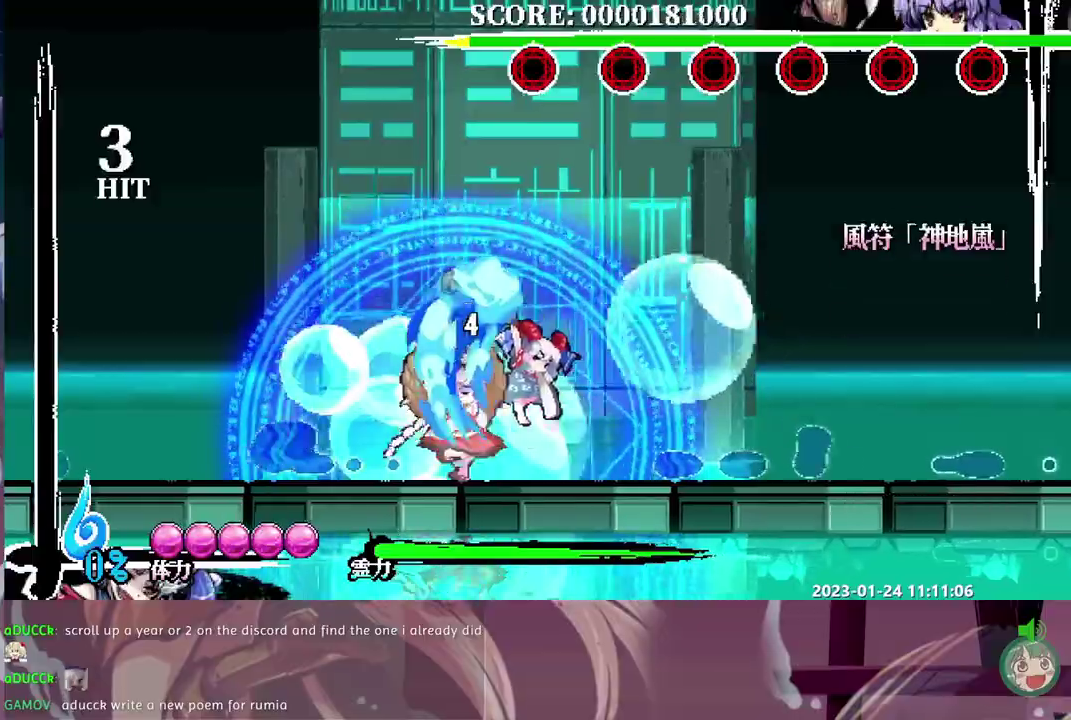
{"buttons": [], "events": []}
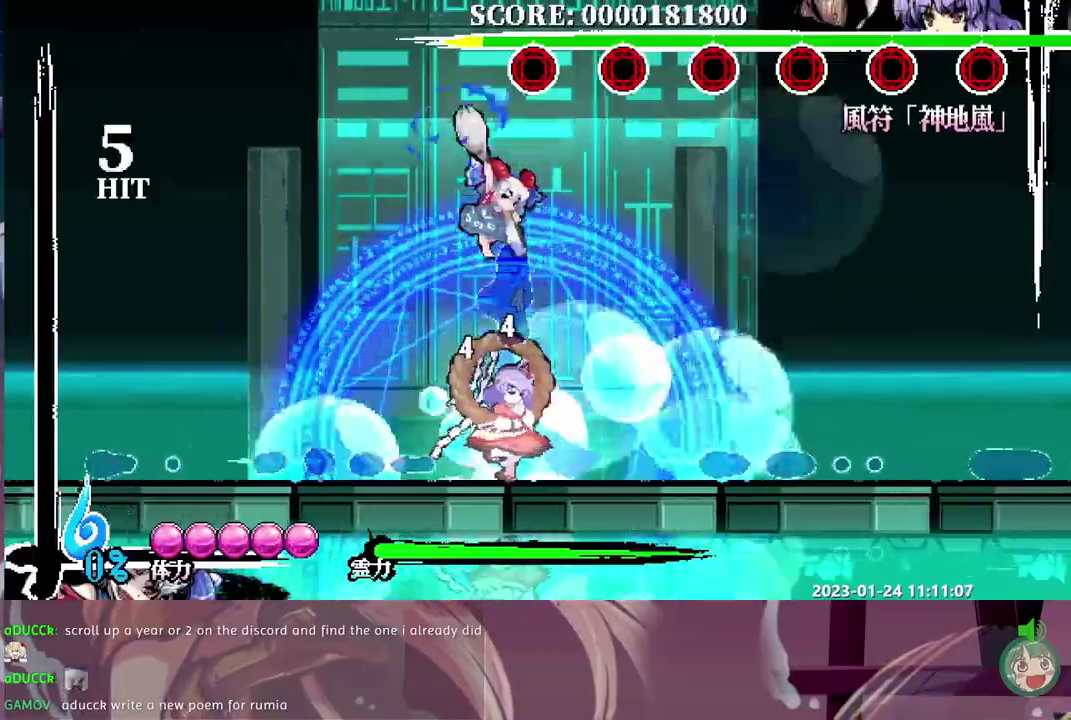
{"buttons": ["DPAD_LEFT"], "events": [[500, "DPAD_LEFT", "down"]]}
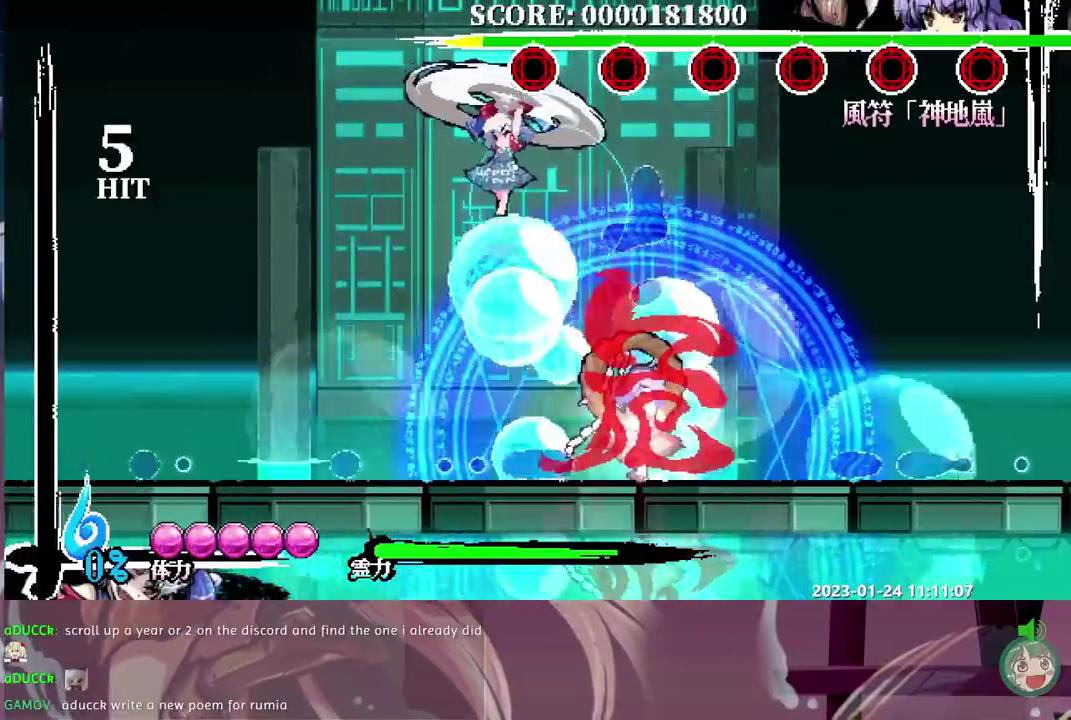
{"buttons": [], "events": [[50, "DPAD_LEFT", "up"]]}
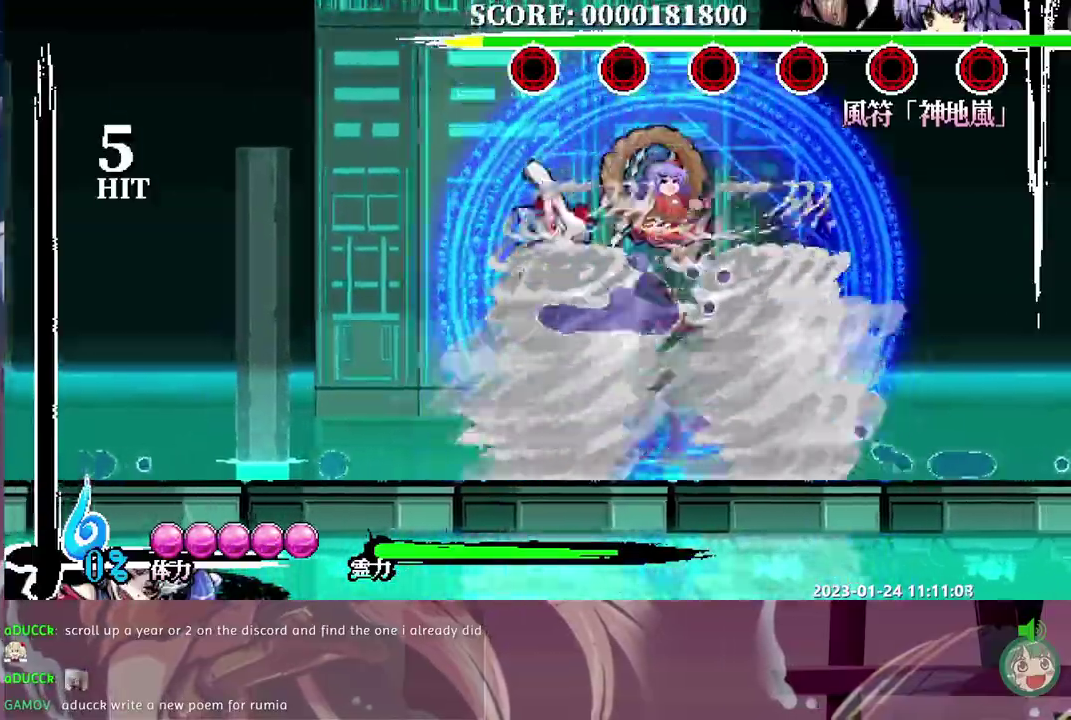
{"buttons": [], "events": [[33, "DPAD_RIGHT", "down"], [150, "DPAD_RIGHT", "up"]]}
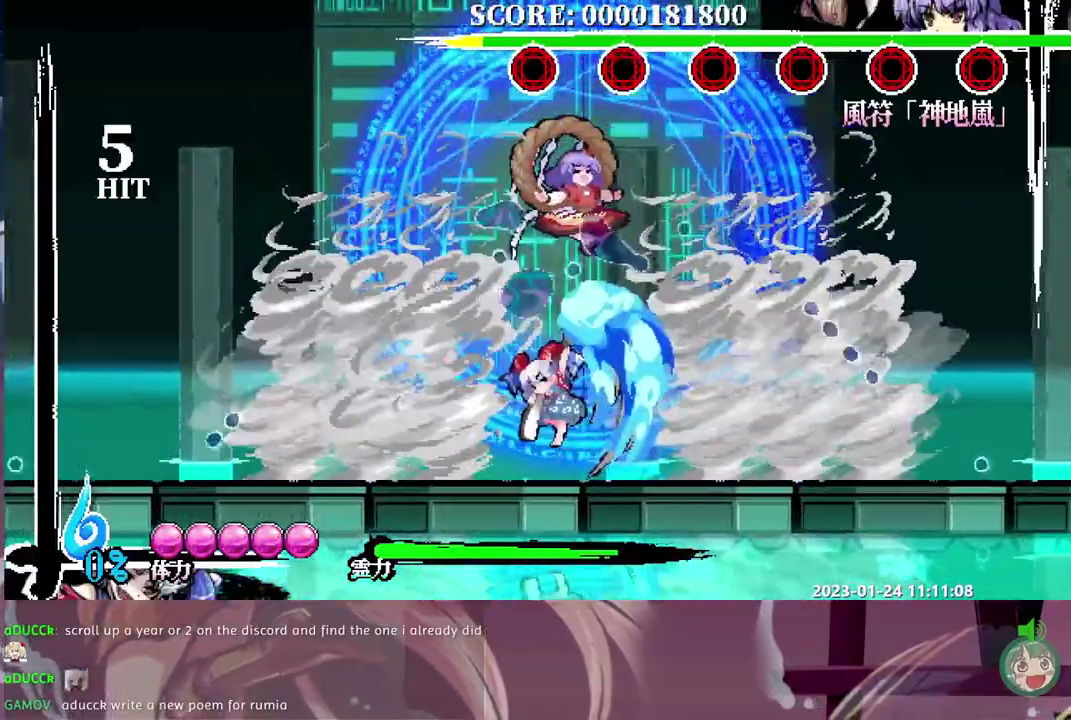
{"buttons": [], "events": [[83, "DPAD_UP", "down"], [167, "DPAD_UP", "up"]]}
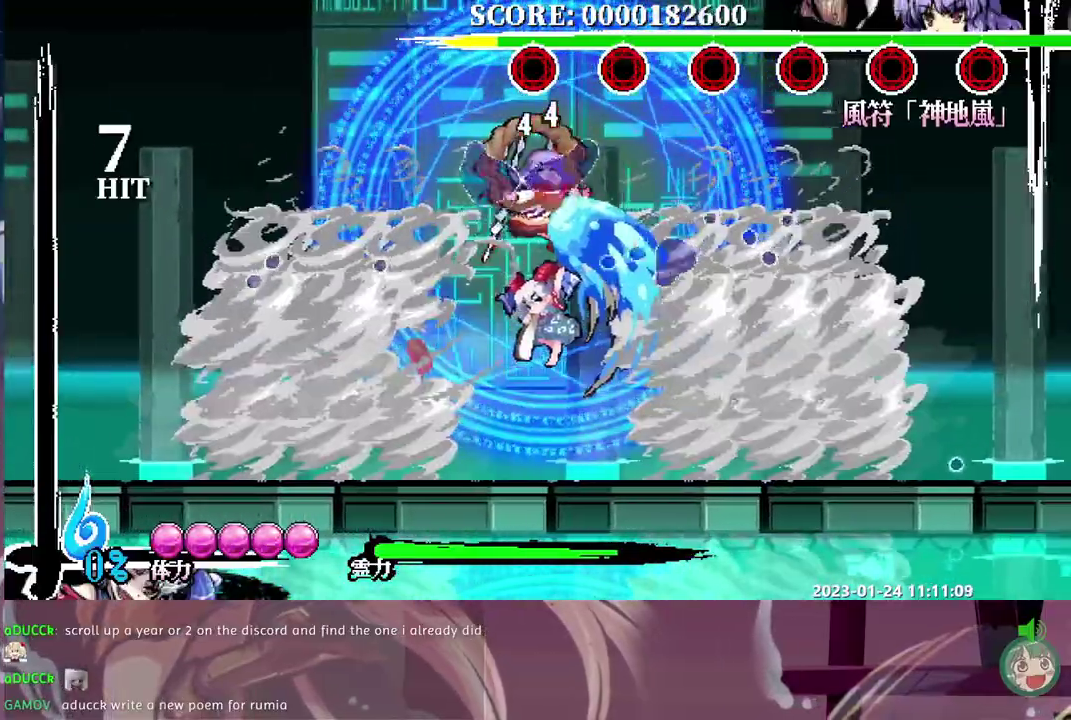
{"buttons": [], "events": []}
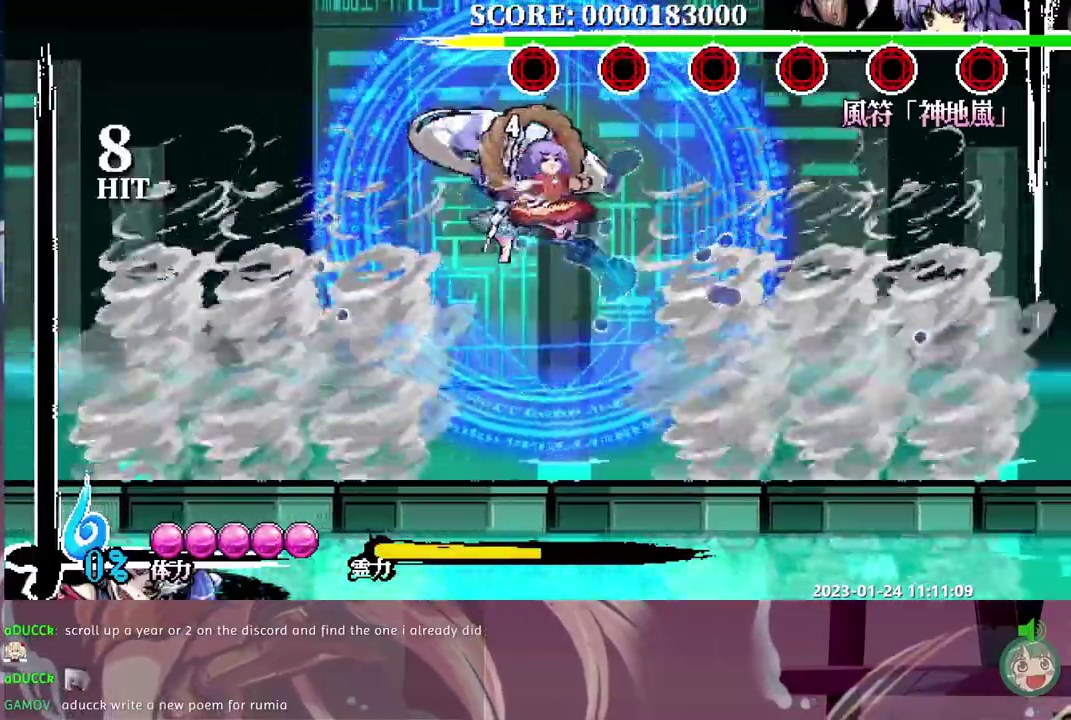
{"buttons": [], "events": []}
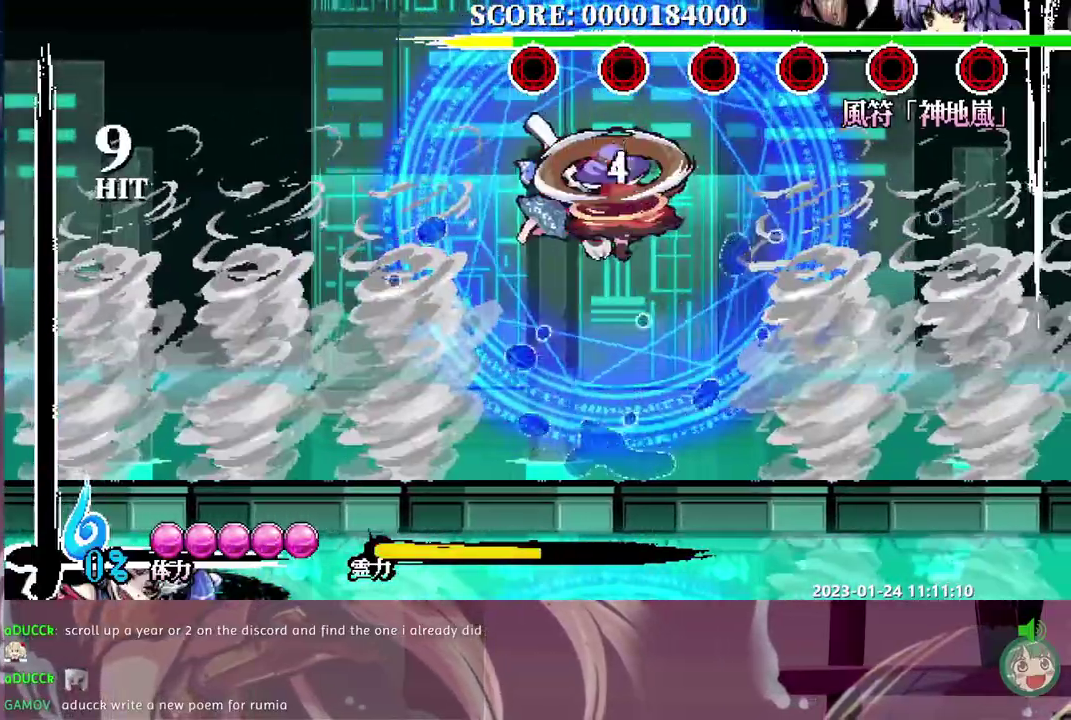
{"buttons": [], "events": []}